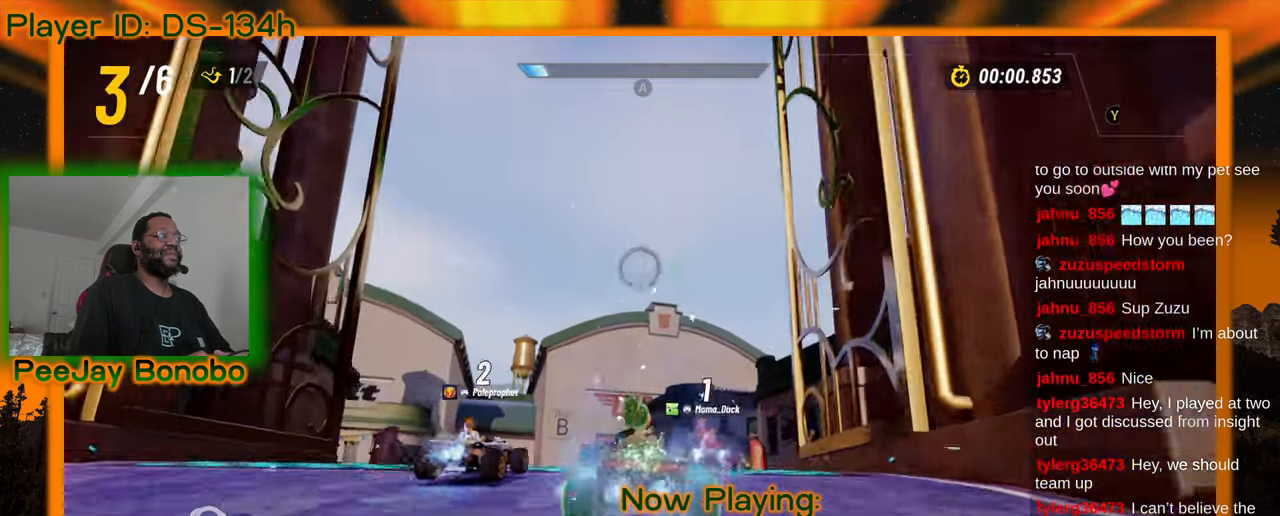
Gameplay with a controller; each line is a JSON object with the inputs held at the frame after it (dt_ms = milliseconds from this image to that frame). "events" lists button and stick changes between this image and that frame as [ms after this image, input, new state], when the widget could be followed in between. Not read: L3 R3 other_buttons.
{"dt_ms": 500, "buttons": [], "left_stick": "center", "events": [[133, "left_stick", "up-left"], [283, "left_stick", "center"]]}
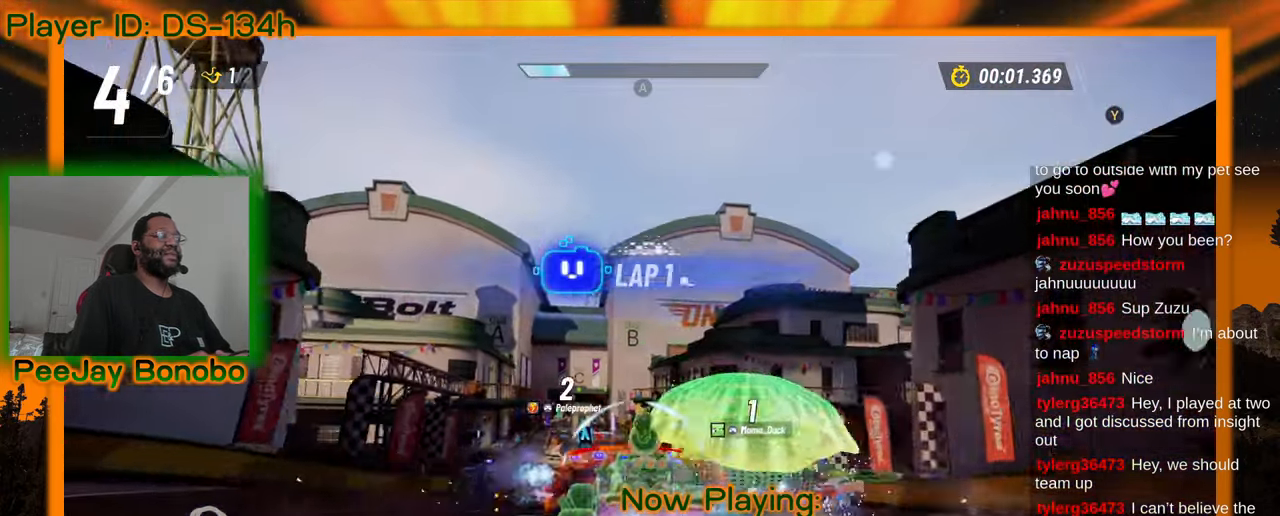
{"dt_ms": 500, "buttons": [], "left_stick": "left", "events": [[466, "left_stick", "left"]]}
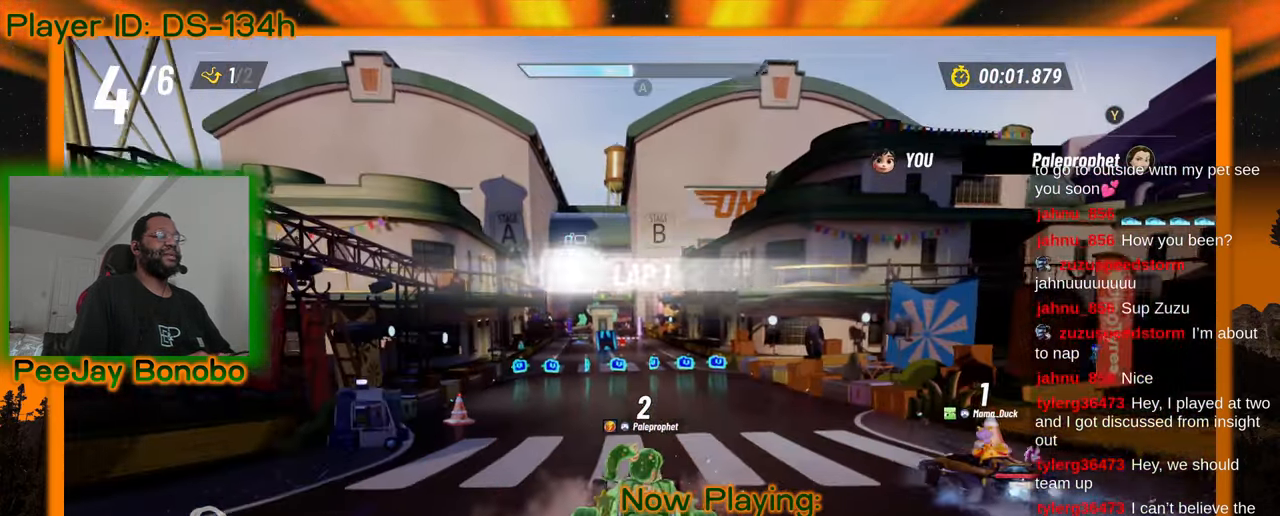
{"dt_ms": 500, "buttons": [], "left_stick": "right", "events": [[366, "left_stick", "right"]]}
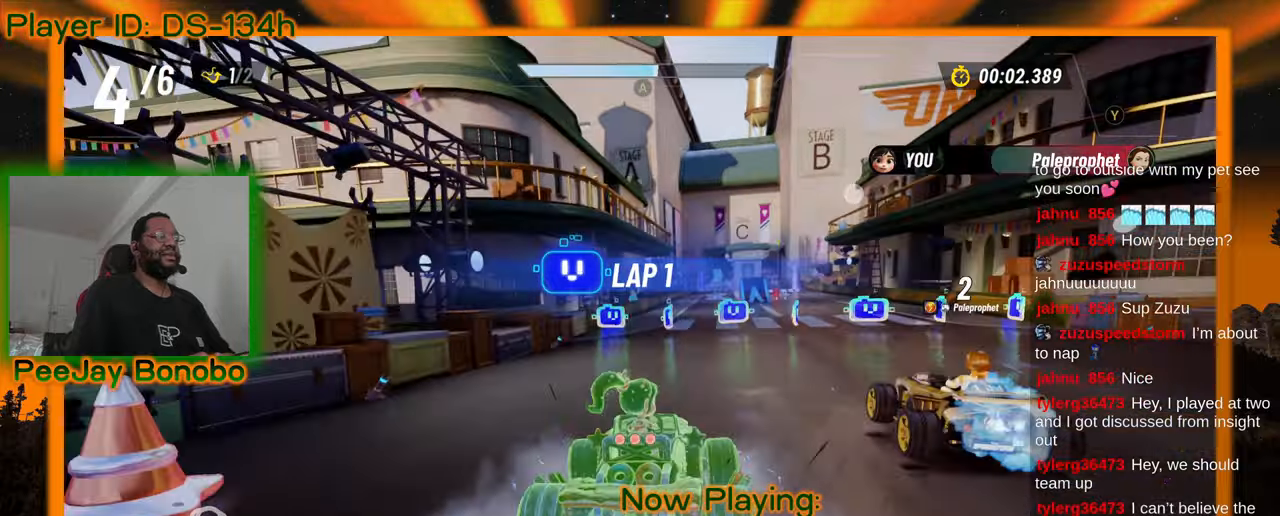
{"dt_ms": 1000, "buttons": [], "left_stick": "left", "events": [[66, "left_stick", "left"]]}
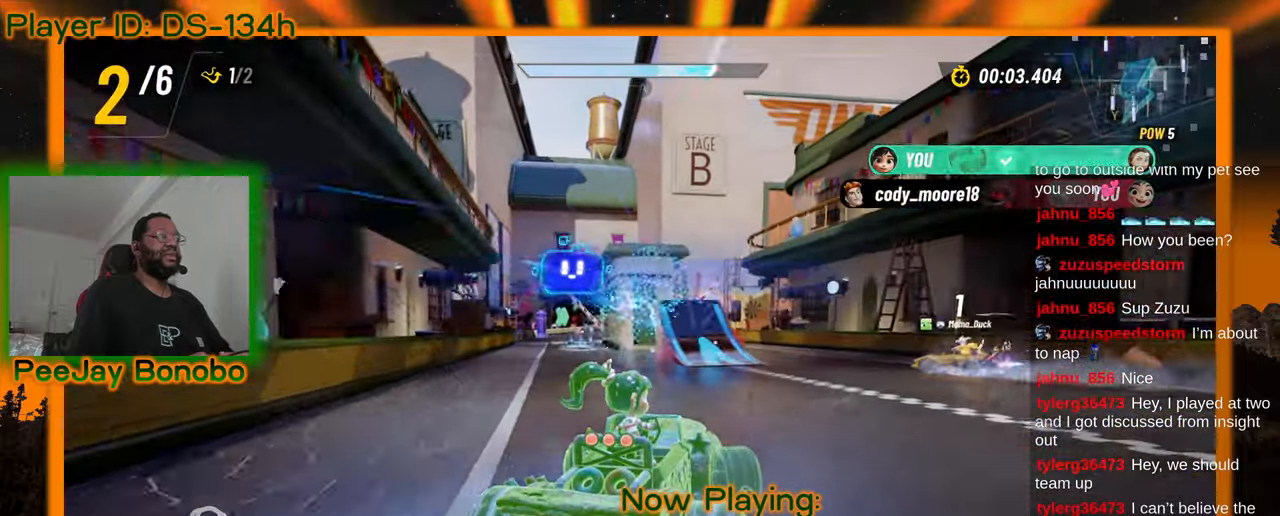
{"dt_ms": 500, "buttons": [], "left_stick": "left", "events": []}
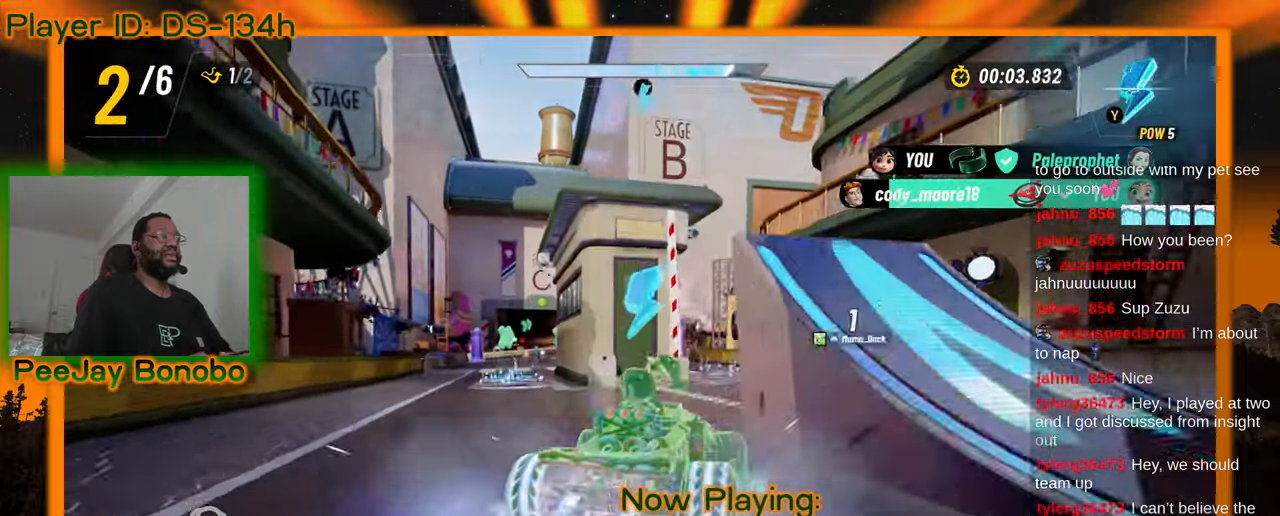
{"dt_ms": 500, "buttons": [], "left_stick": "right", "events": [[283, "left_stick", "center"], [333, "left_stick", "right"]]}
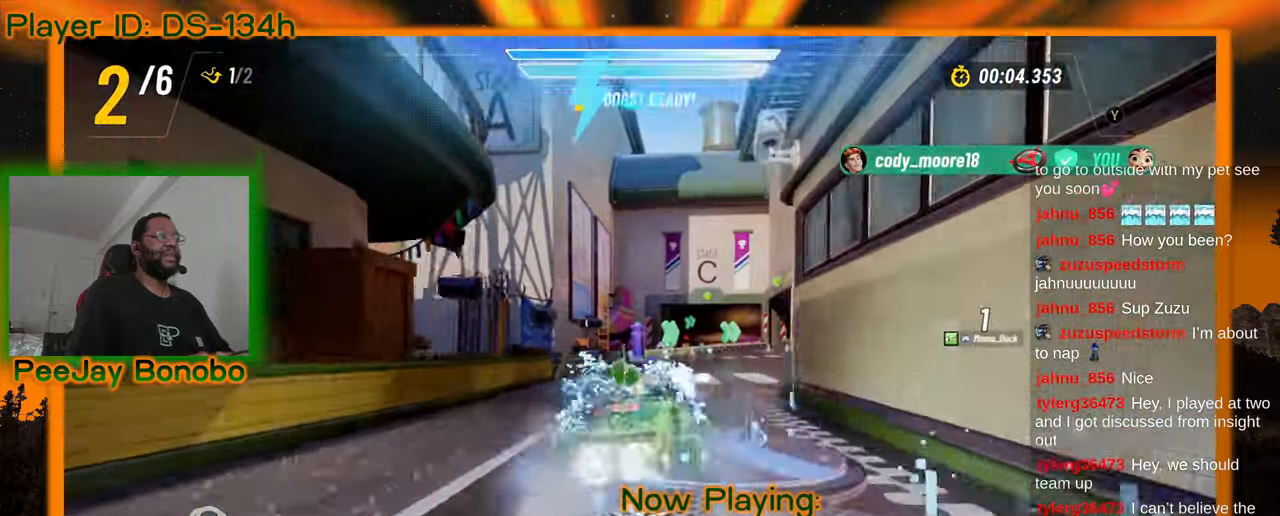
{"dt_ms": 500, "buttons": [], "left_stick": "up-left", "events": [[116, "left_stick", "up-left"]]}
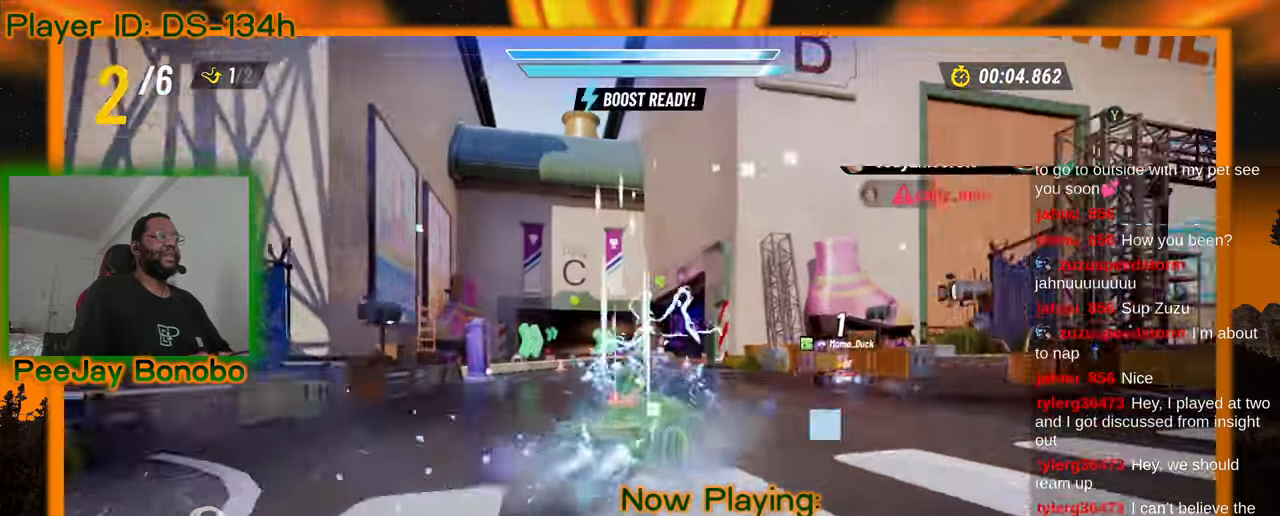
{"dt_ms": 500, "buttons": [], "left_stick": "up-left", "events": []}
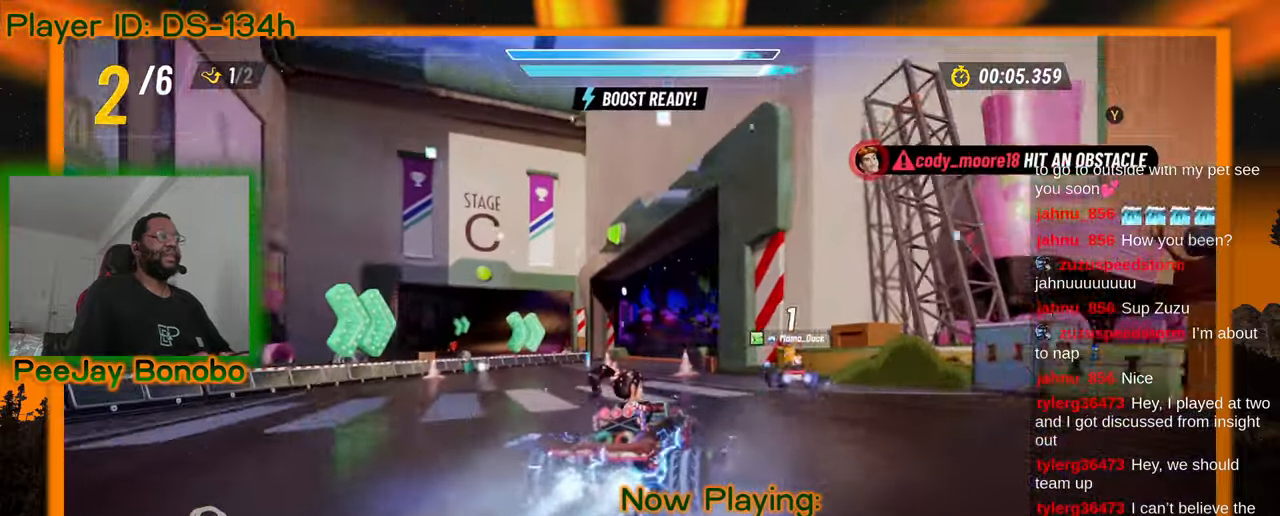
{"dt_ms": 500, "buttons": [], "left_stick": "right", "events": [[433, "left_stick", "down"], [500, "left_stick", "right"]]}
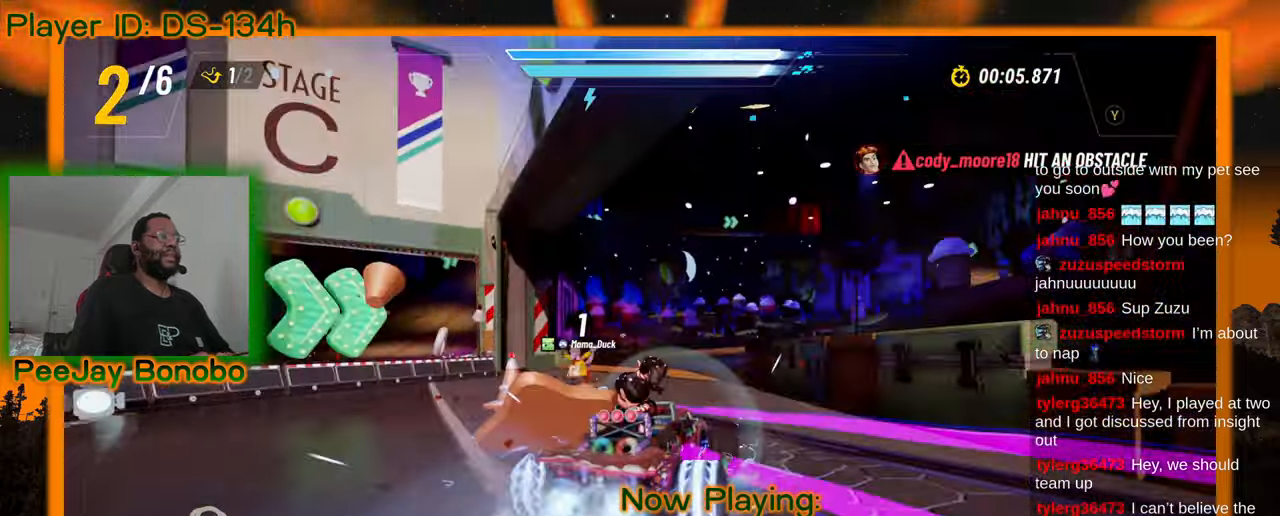
{"dt_ms": 500, "buttons": [], "left_stick": "right", "events": [[233, "left_stick", "left"], [366, "left_stick", "center"], [450, "left_stick", "right"]]}
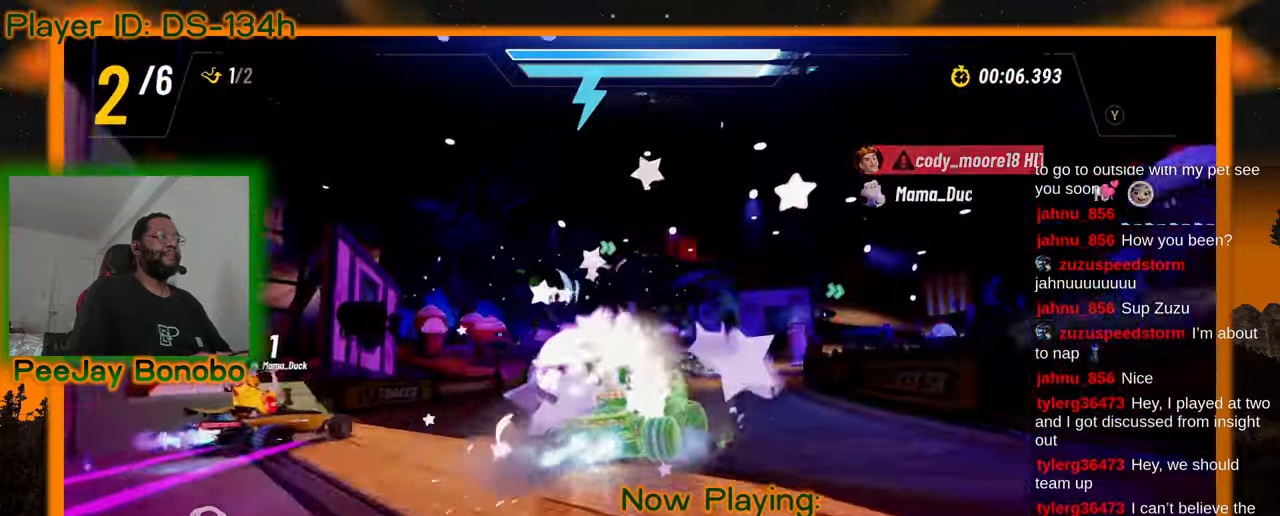
{"dt_ms": 1000, "buttons": [], "left_stick": "right", "events": [[16, "DPAD_DOWN", "down"], [83, "DPAD_DOWN", "up"], [150, "left_stick", "up-left"], [233, "left_stick", "right"], [533, "left_stick", "up-left"], [633, "left_stick", "up-right"], [783, "left_stick", "up-left"], [966, "left_stick", "right"]]}
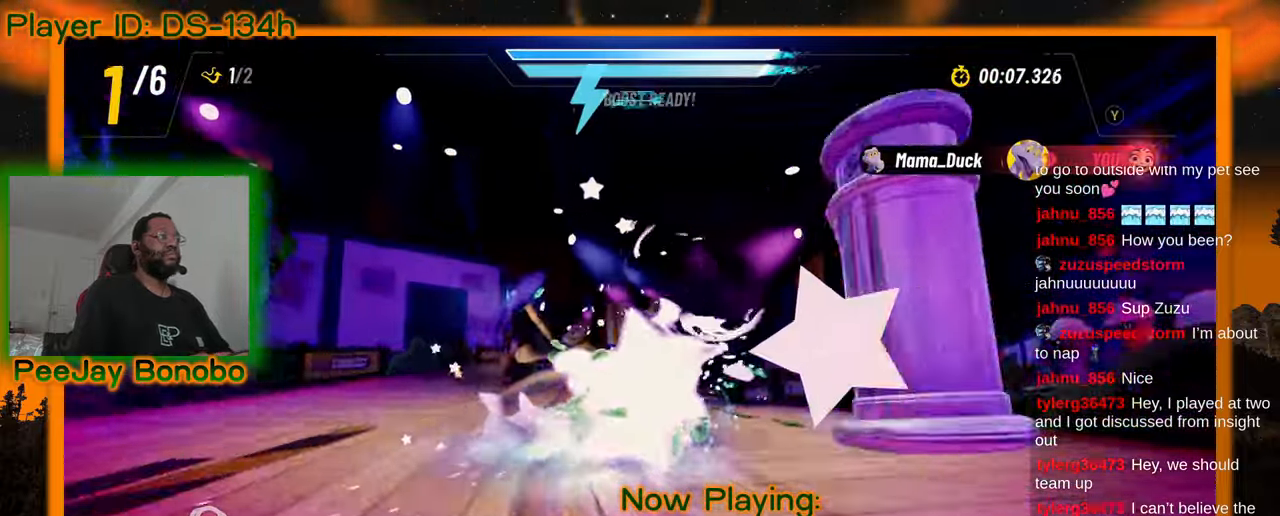
{"dt_ms": 500, "buttons": [], "left_stick": "up-left", "events": [[433, "left_stick", "up-left"]]}